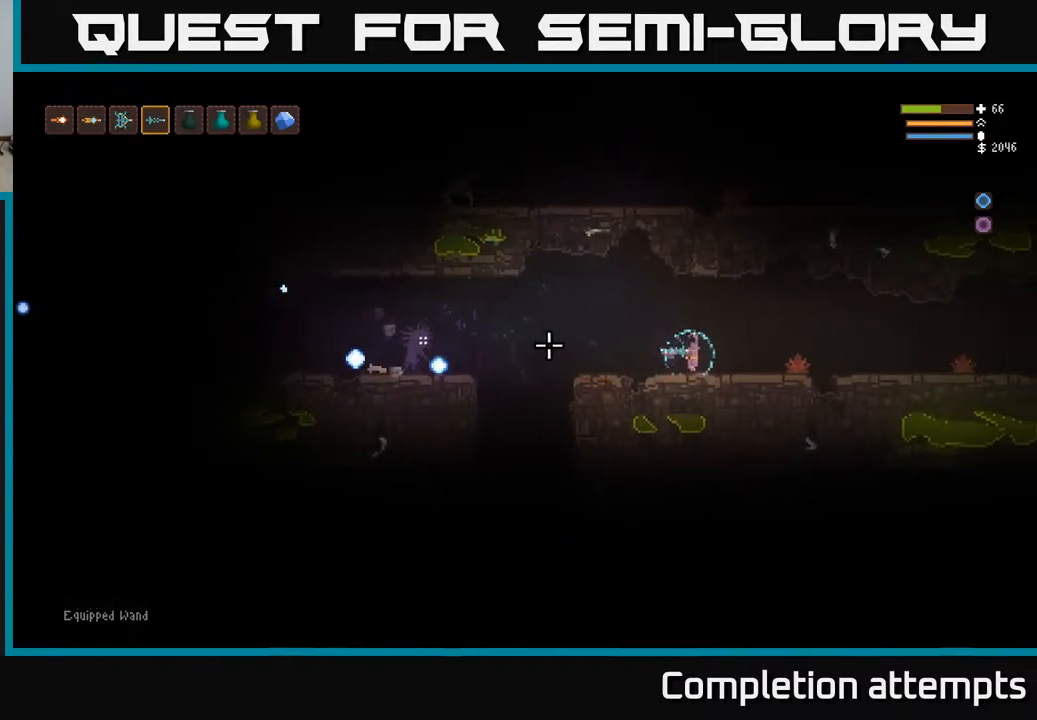
Gameplay with a controller (Xbox layout); each line is a JSON object with the inputs held at the frame after it. "events" lists button and stick changes between this image and that frame as [ms after this image, input, new state], when the widget could be followed in between.
{"buttons": [], "left_stick": "right", "right_stick": "left", "events": []}
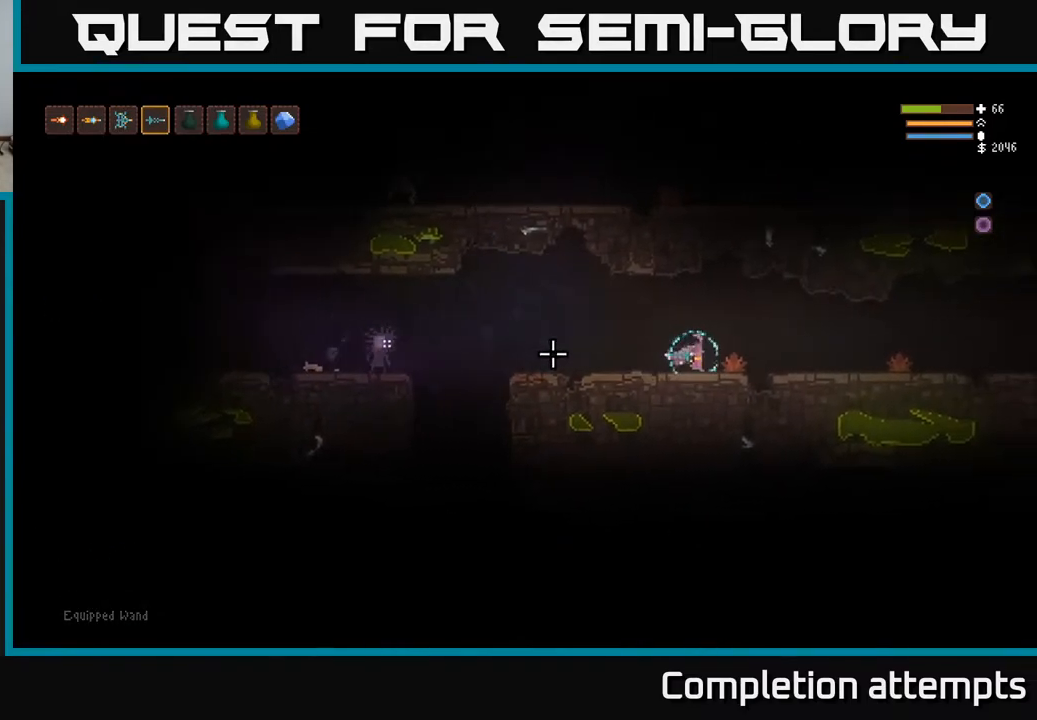
{"buttons": [], "left_stick": "right", "right_stick": "left", "events": [[67, "L2", "down"], [233, "L2", "up"]]}
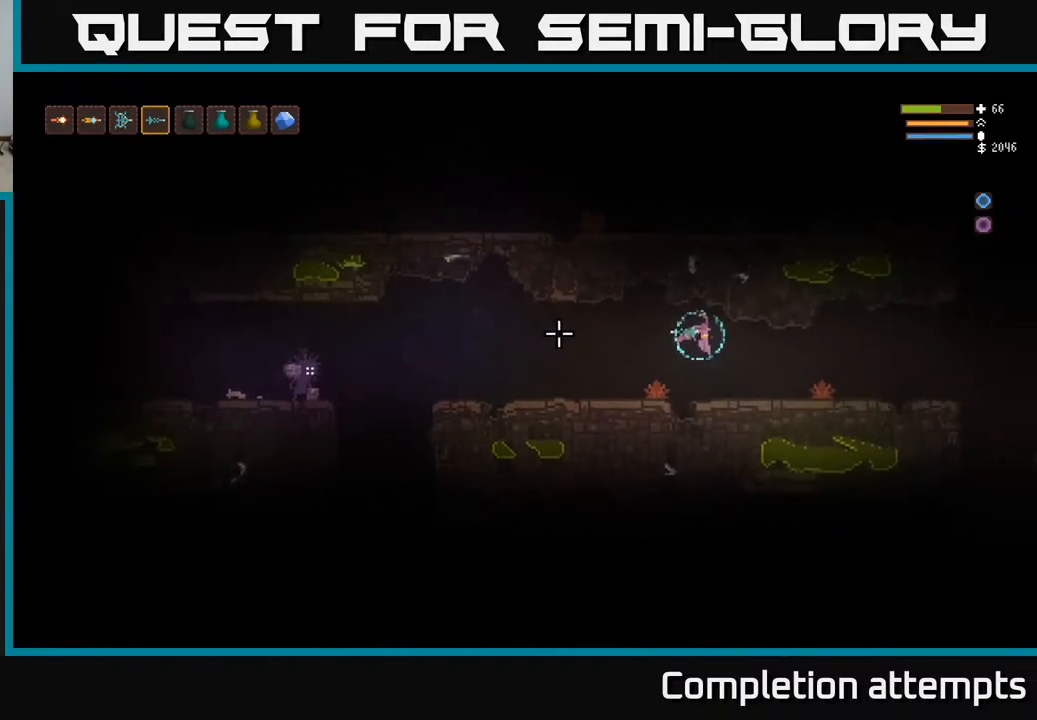
{"buttons": [], "left_stick": "right", "right_stick": "left", "events": [[317, "left_stick", "center"], [450, "left_stick", "right"]]}
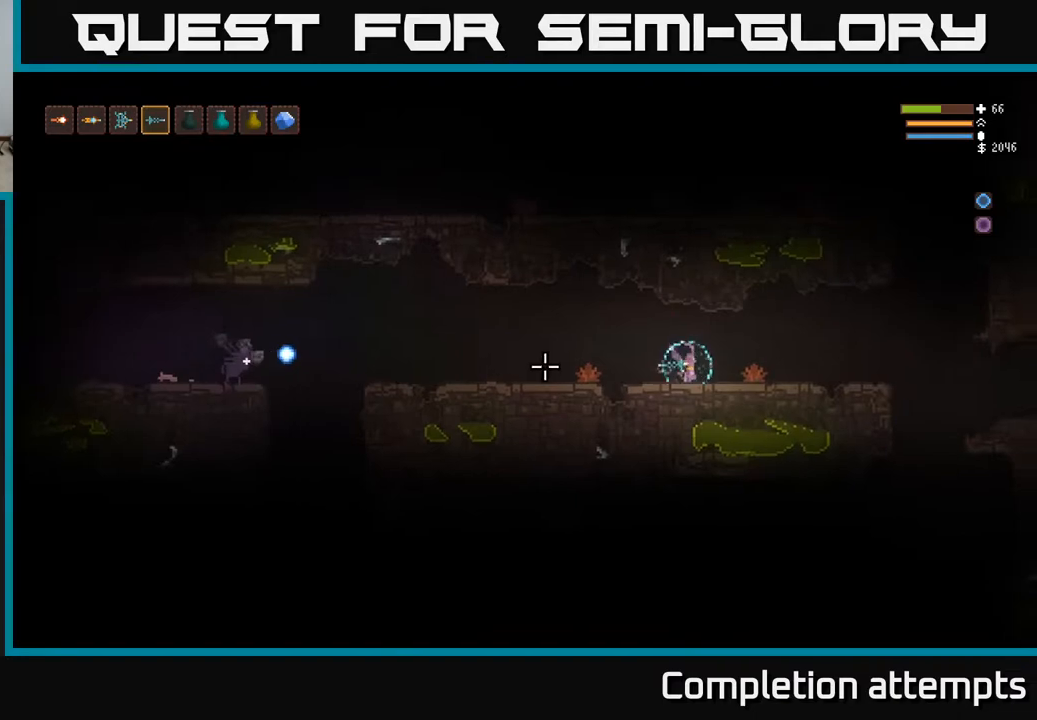
{"buttons": [], "left_stick": "left", "right_stick": "left", "events": [[333, "left_stick", "left"]]}
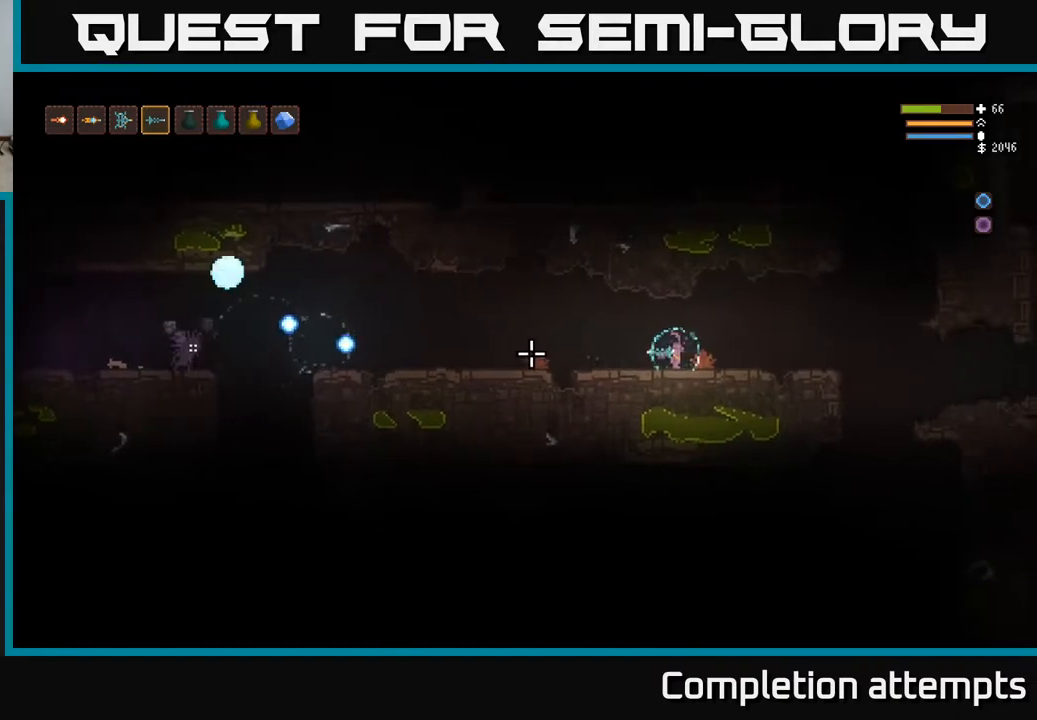
{"buttons": [], "left_stick": "left", "right_stick": "left", "events": [[300, "L2", "down"], [400, "L2", "up"]]}
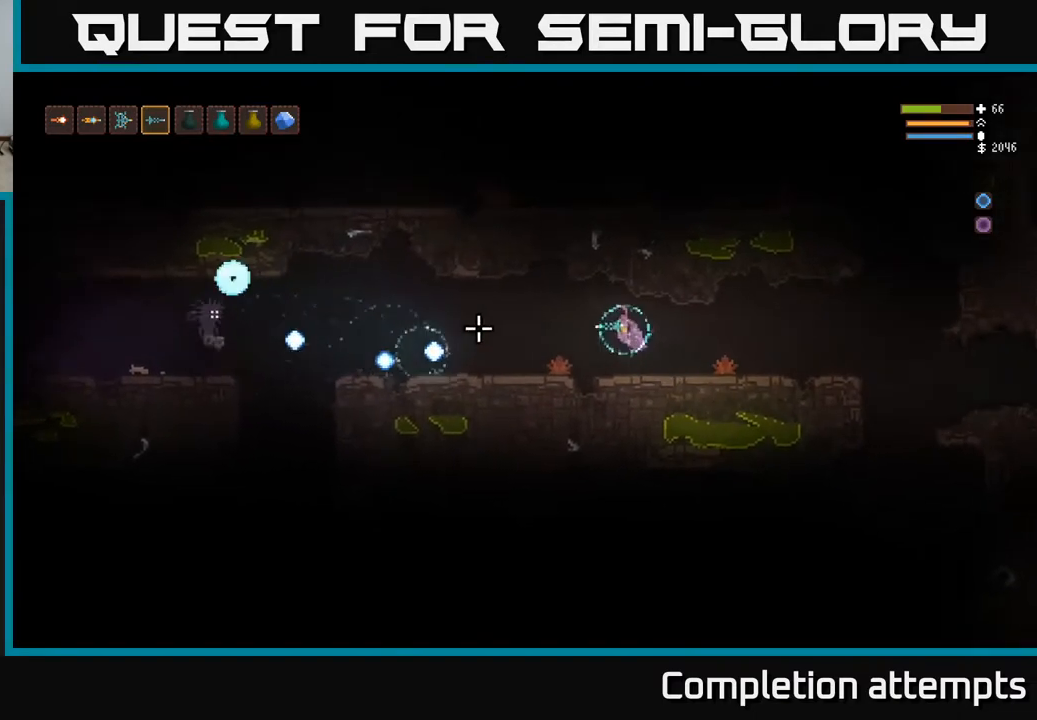
{"buttons": [], "left_stick": "center", "right_stick": "left", "events": [[400, "left_stick", "center"]]}
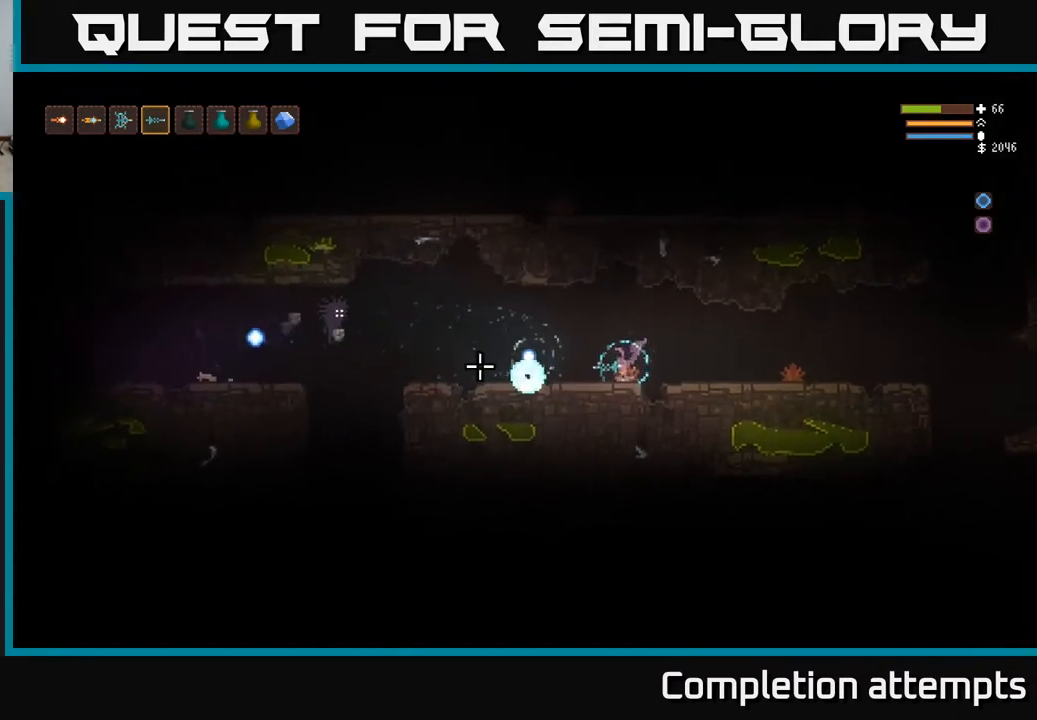
{"buttons": [], "left_stick": "center", "right_stick": "left", "events": []}
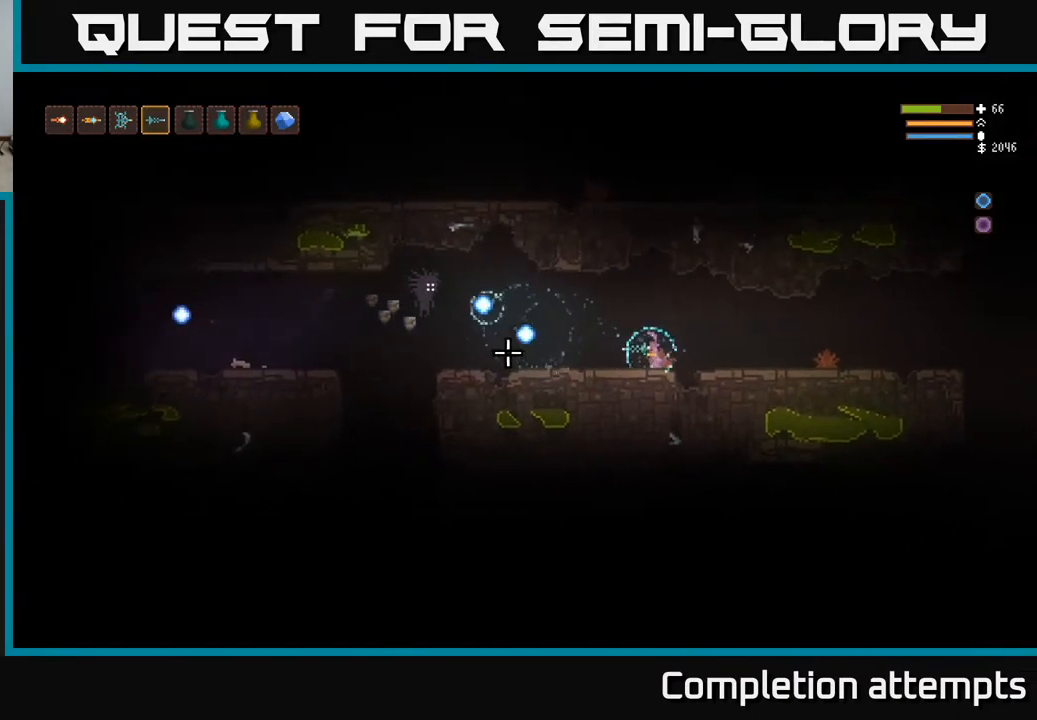
{"buttons": [], "left_stick": "center", "right_stick": "left", "events": [[267, "left_stick", "right"], [500, "left_stick", "center"]]}
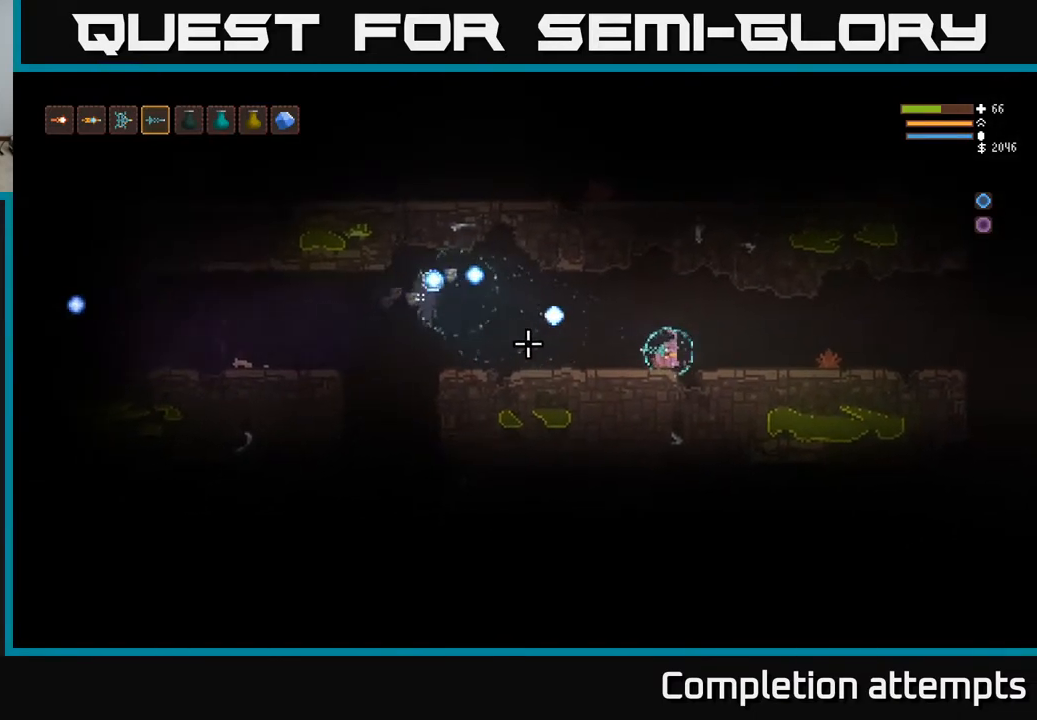
{"buttons": [], "left_stick": "center", "right_stick": "left", "events": [[233, "left_stick", "right"], [333, "L2", "down"], [483, "L2", "up"], [500, "left_stick", "center"]]}
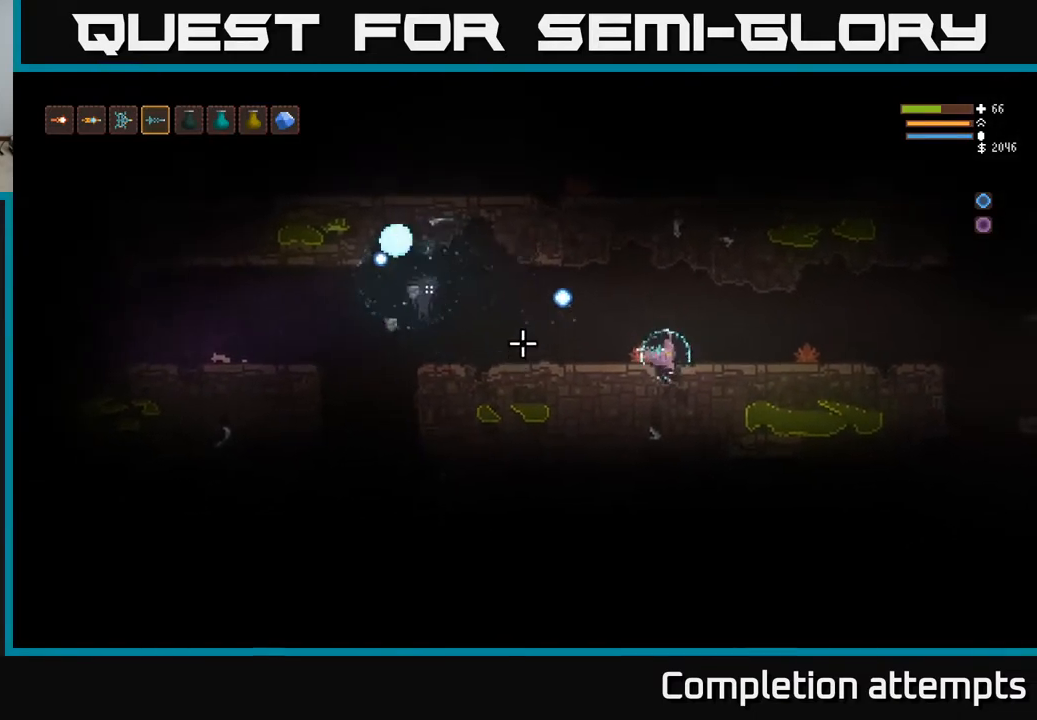
{"buttons": [], "left_stick": "center", "right_stick": "left", "events": [[67, "left_stick", "left"], [200, "left_stick", "center"]]}
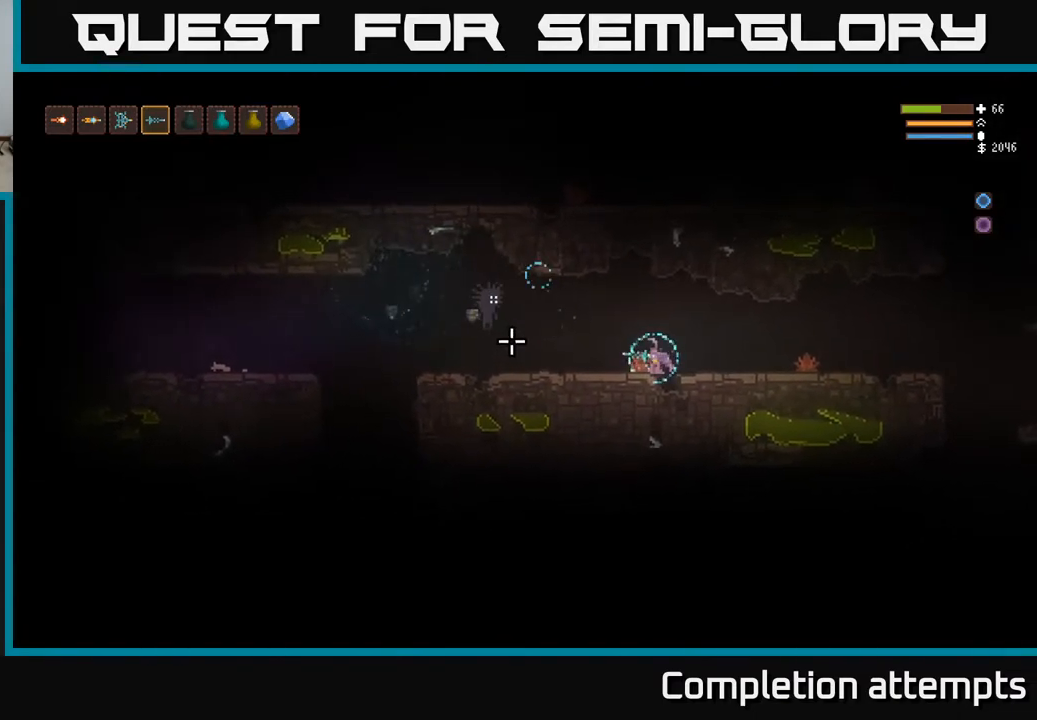
{"buttons": [], "left_stick": "right", "right_stick": "left", "events": [[217, "R2", "down"], [317, "R2", "up"], [383, "left_stick", "right"]]}
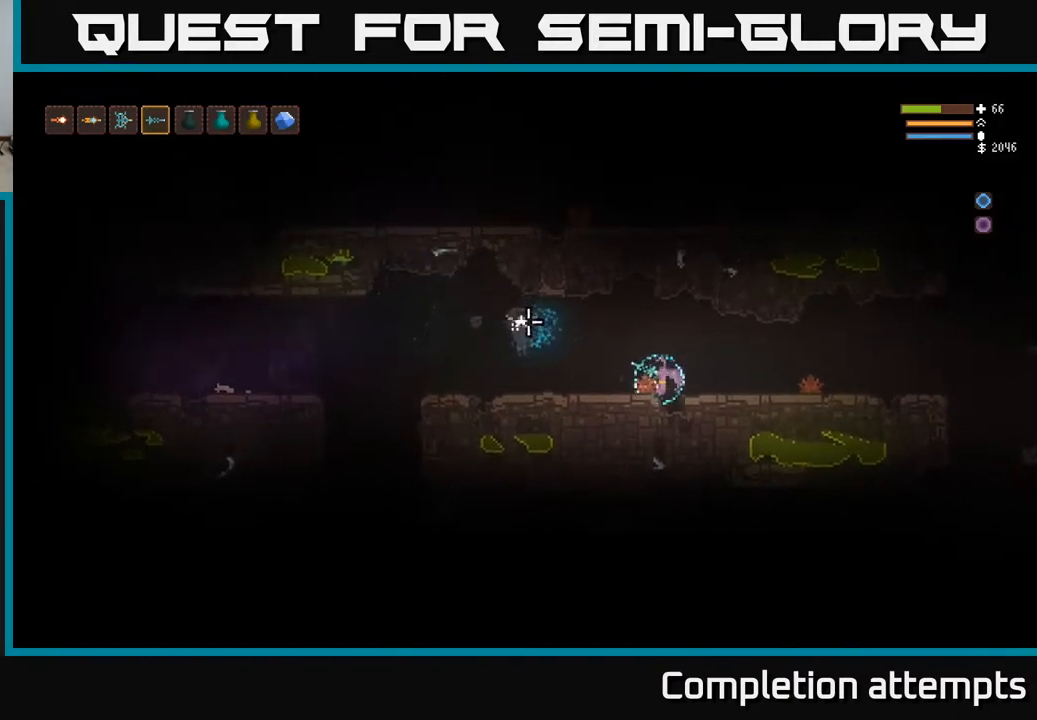
{"buttons": [], "left_stick": "right", "right_stick": "left", "events": [[150, "L2", "down"], [233, "R2", "down"], [233, "left_stick", "center"], [267, "L2", "up"], [350, "R2", "up"], [450, "left_stick", "right"]]}
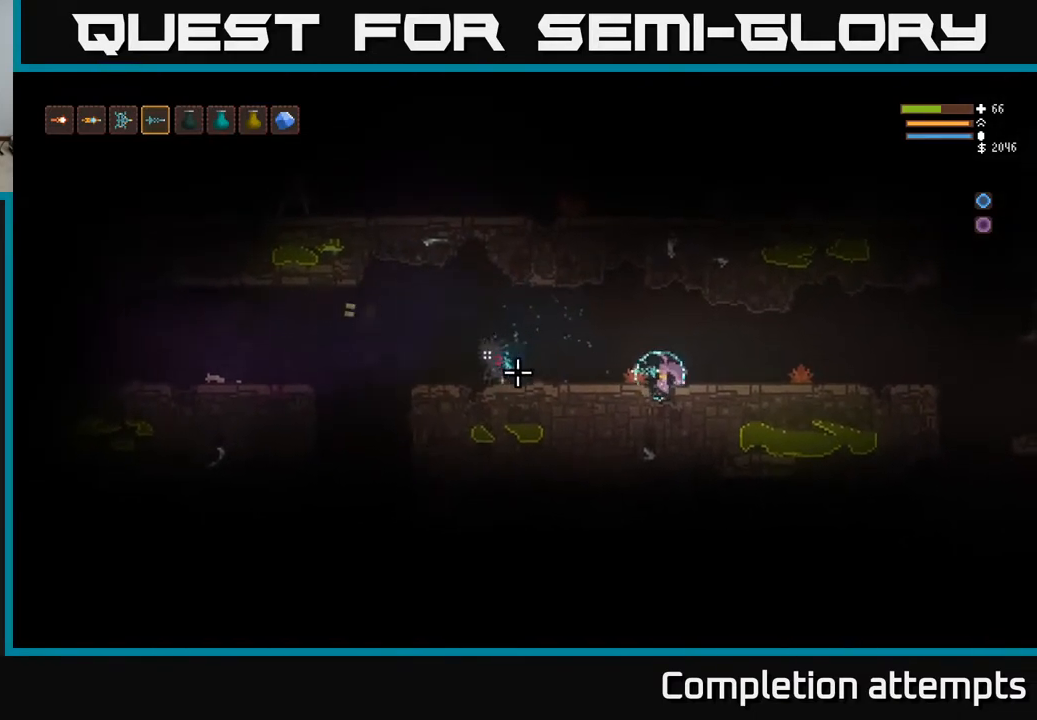
{"buttons": ["L1"], "left_stick": "right", "right_stick": "left", "events": [[17, "L2", "down"], [83, "left_stick", "center"], [167, "R2", "down"], [183, "L2", "up"], [183, "left_stick", "right"], [250, "R2", "up"], [450, "L1", "down"]]}
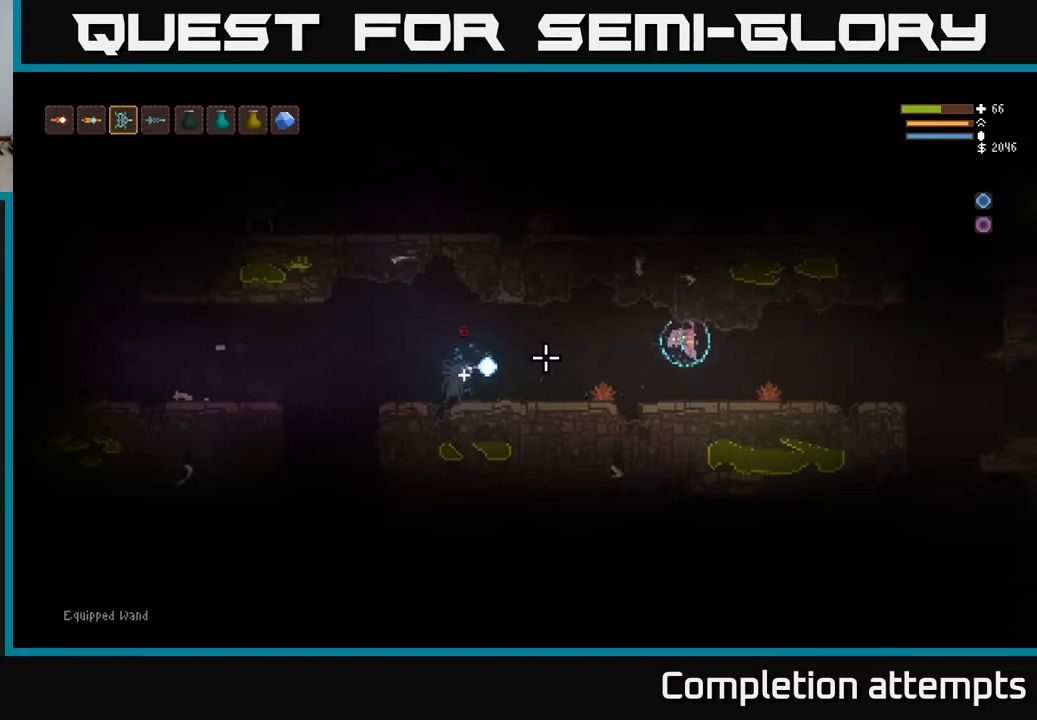
{"buttons": ["R2"], "left_stick": "right", "right_stick": "left", "events": [[17, "L1", "up"], [33, "left_stick", "center"], [500, "R2", "down"], [500, "left_stick", "right"]]}
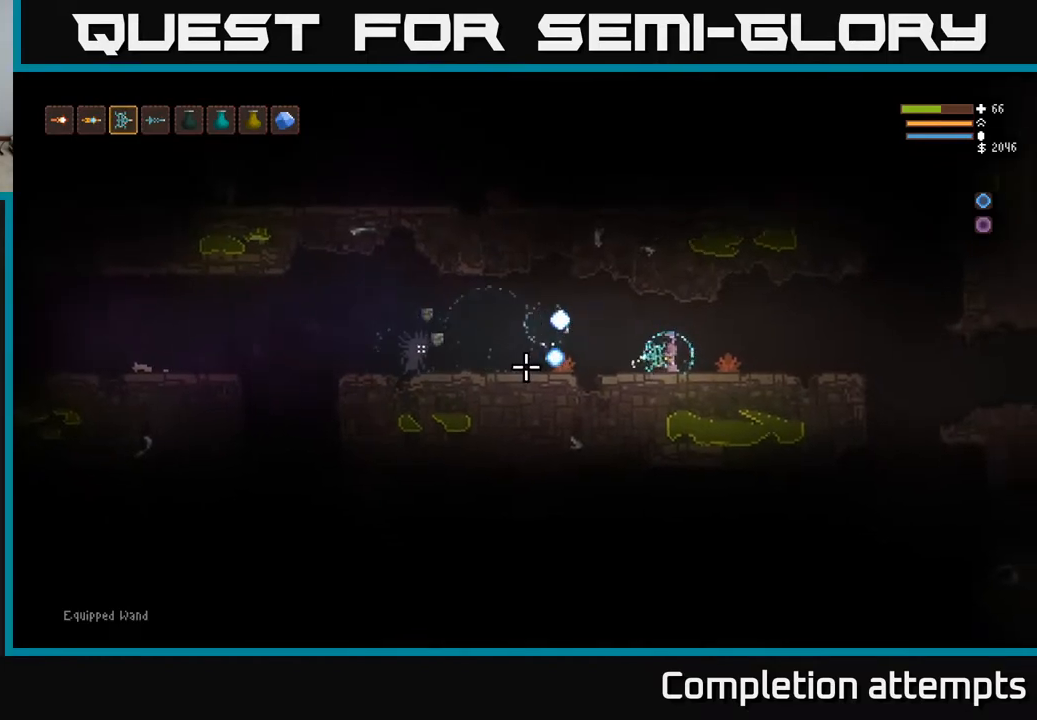
{"buttons": [], "left_stick": "right", "right_stick": "left", "events": [[67, "R2", "up"], [250, "L2", "down"], [400, "L2", "up"]]}
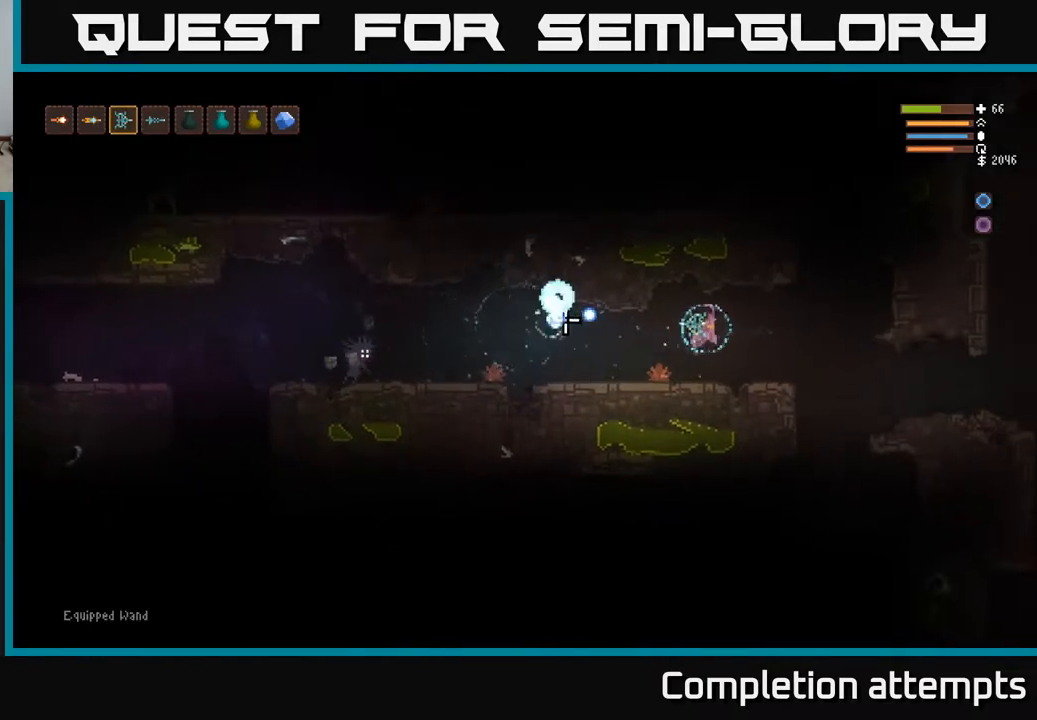
{"buttons": [], "left_stick": "left", "right_stick": "left", "events": [[33, "R1", "down"], [117, "R1", "up"], [250, "left_stick", "left"]]}
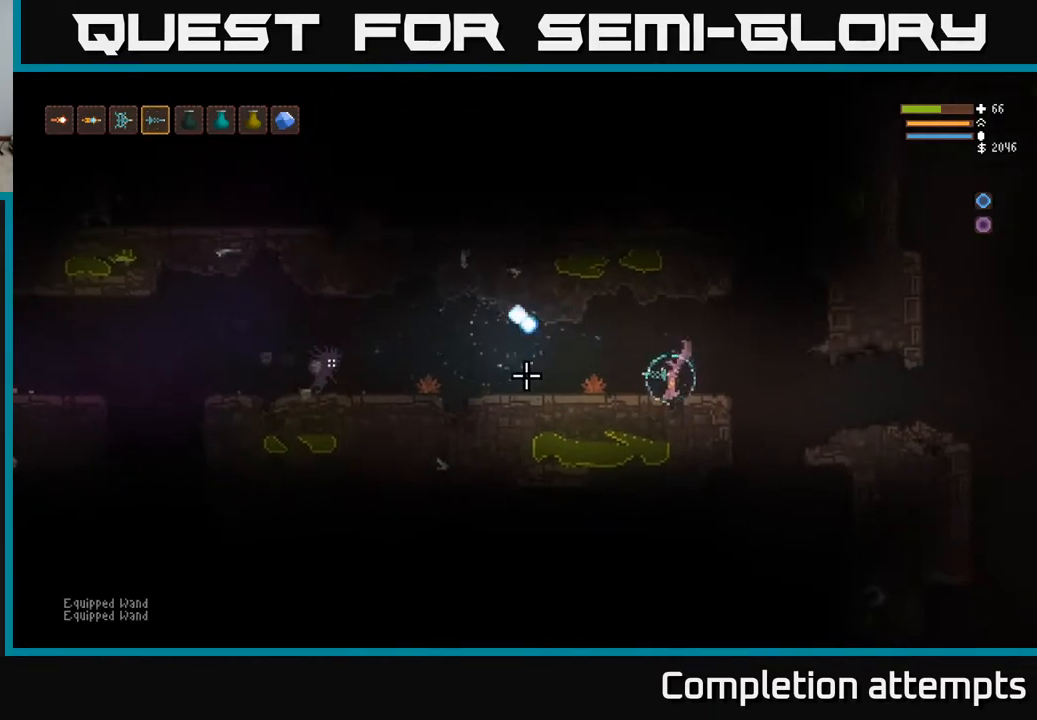
{"buttons": [], "left_stick": "center", "right_stick": "left", "events": [[133, "left_stick", "center"]]}
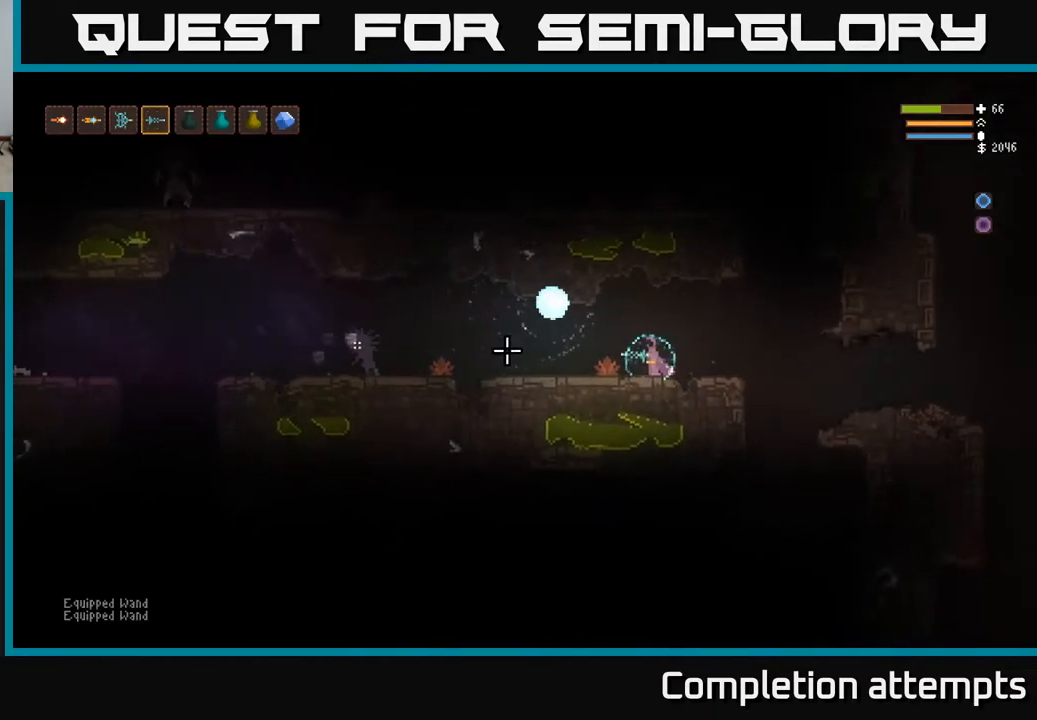
{"buttons": [], "left_stick": "left", "right_stick": "left", "events": [[283, "left_stick", "left"]]}
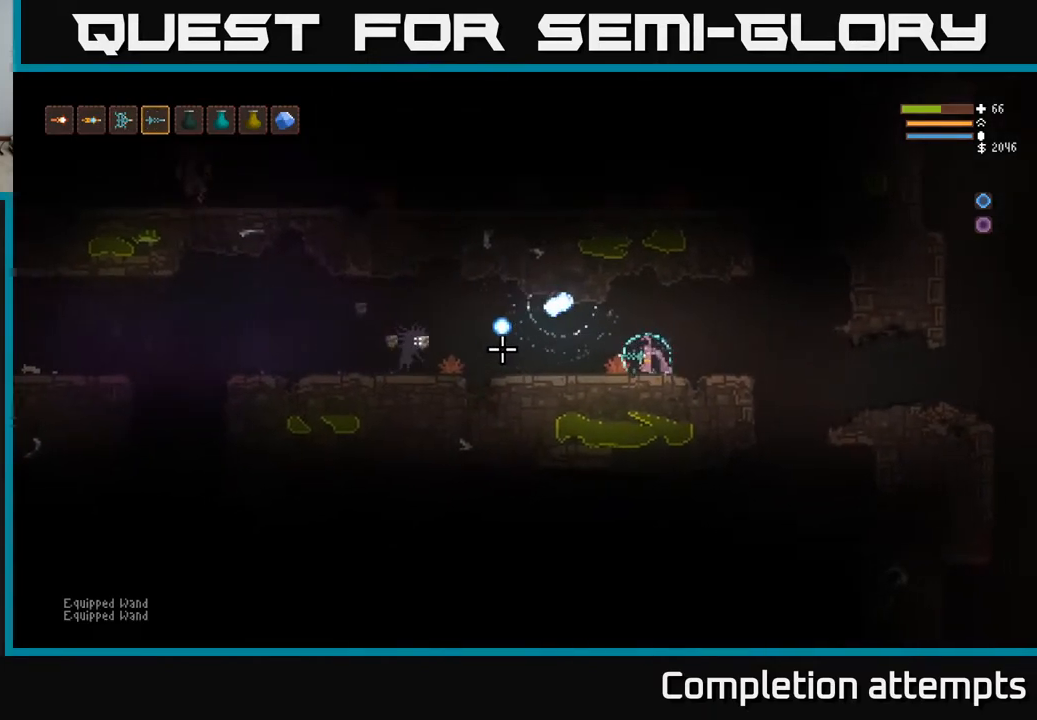
{"buttons": [], "left_stick": "center", "right_stick": "left", "events": [[367, "left_stick", "center"]]}
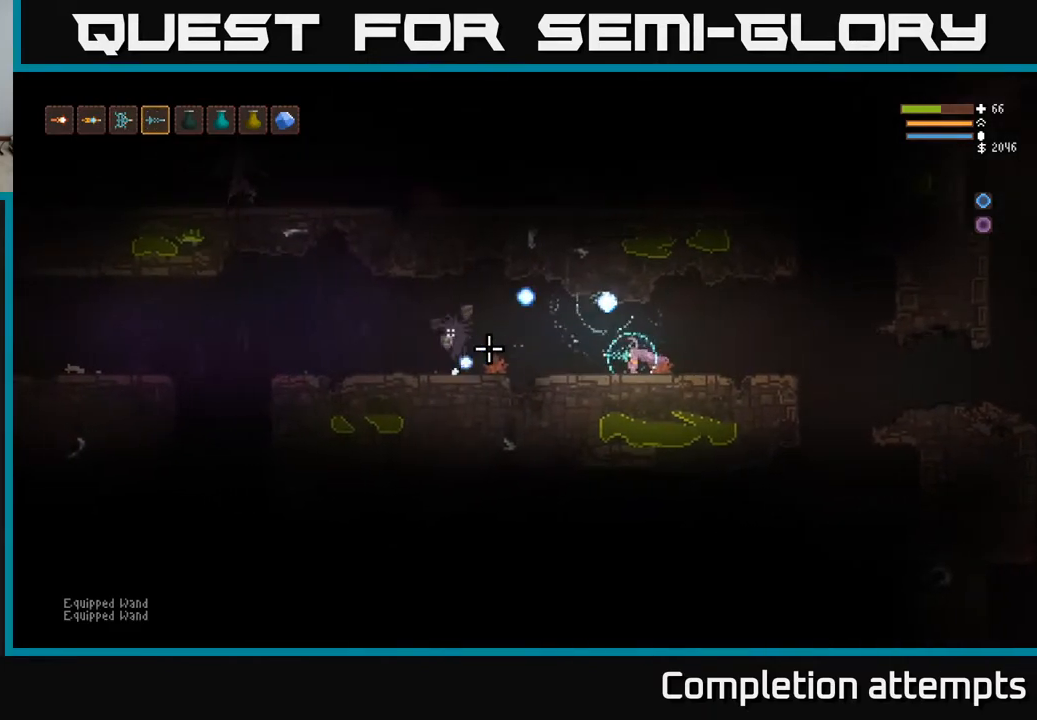
{"buttons": [], "left_stick": "center", "right_stick": "left", "events": []}
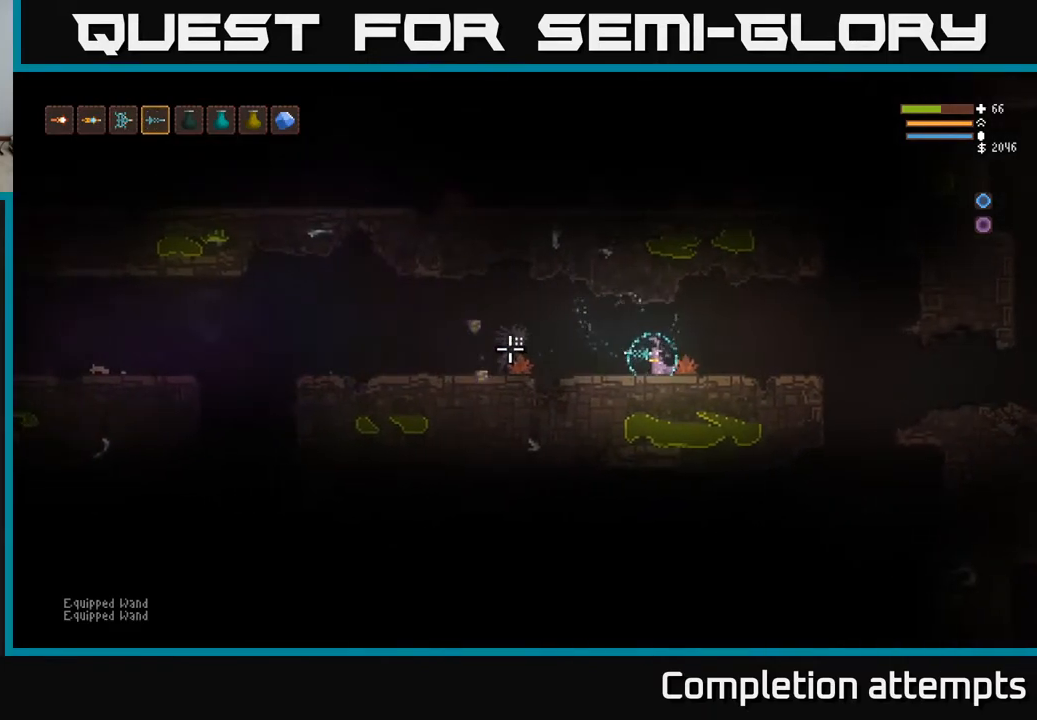
{"buttons": [], "left_stick": "center", "right_stick": "left", "events": [[233, "left_stick", "left"], [433, "left_stick", "center"]]}
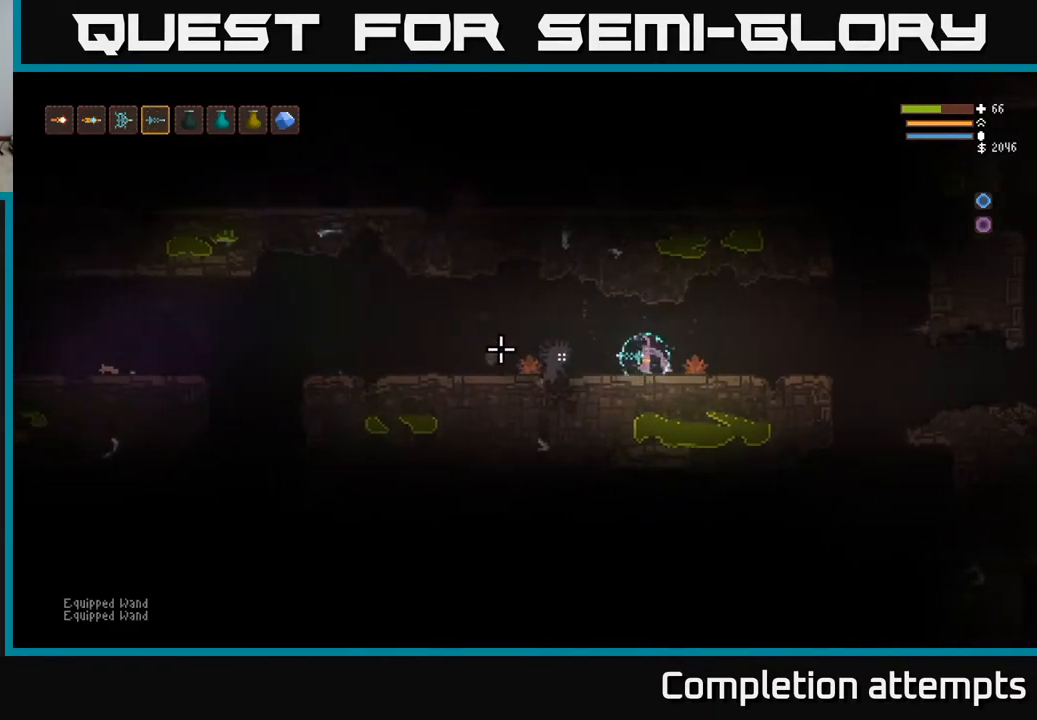
{"buttons": ["R2"], "left_stick": "right", "right_stick": "left", "events": [[50, "R2", "down"], [167, "R2", "up"], [417, "left_stick", "right"], [433, "R2", "down"]]}
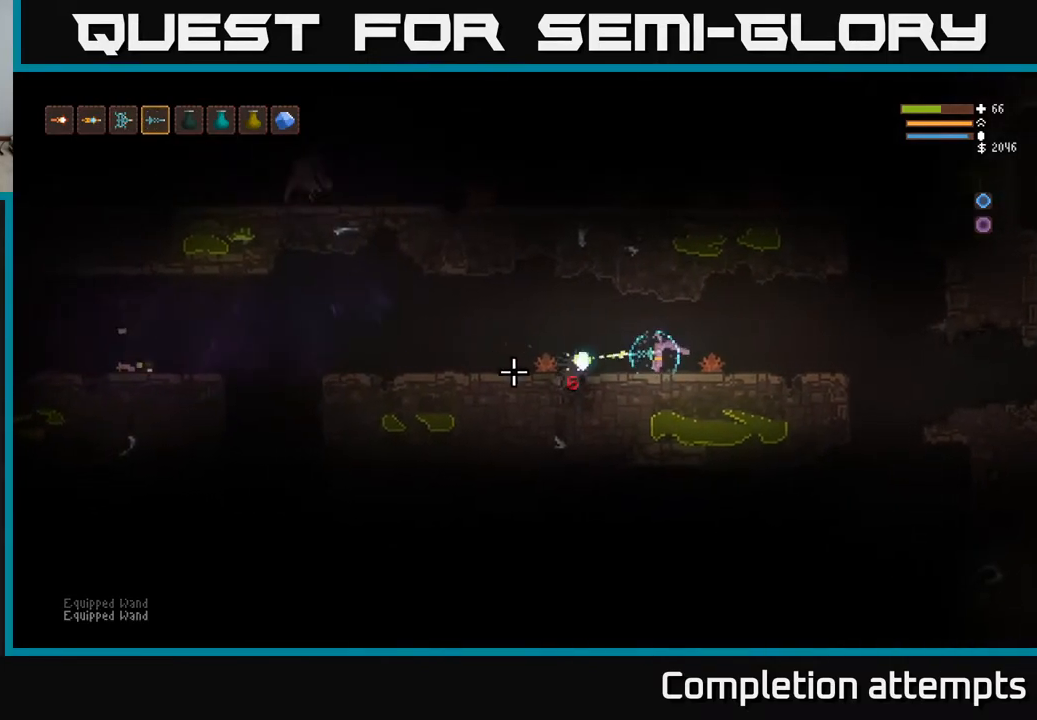
{"buttons": ["R2"], "left_stick": "center", "right_stick": "left", "events": [[50, "left_stick", "center"], [350, "left_stick", "right"], [450, "left_stick", "center"]]}
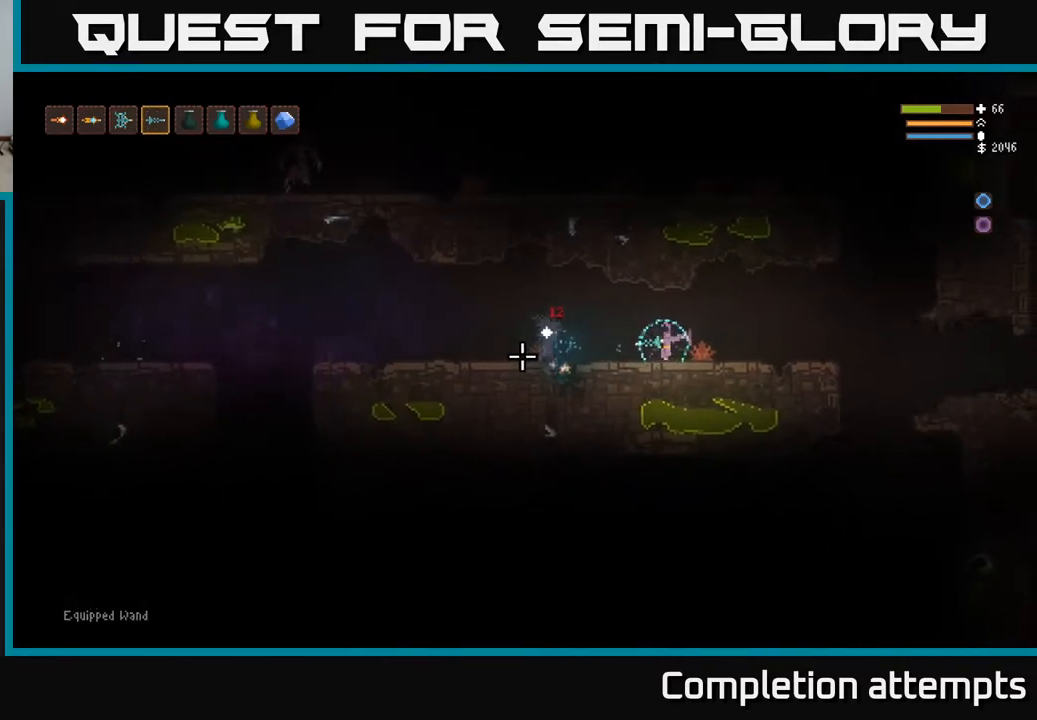
{"buttons": ["R2"], "left_stick": "center", "right_stick": "left", "events": [[217, "left_stick", "right"], [350, "left_stick", "center"]]}
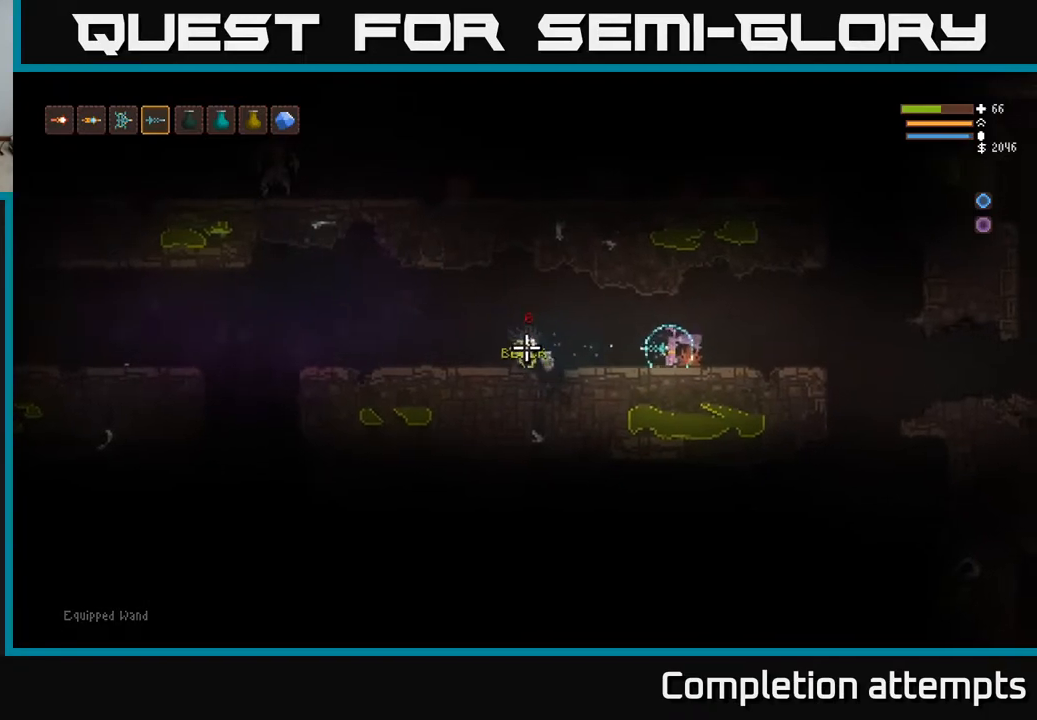
{"buttons": ["R2"], "left_stick": "center", "right_stick": "left", "events": [[233, "R2", "up"], [333, "R2", "down"]]}
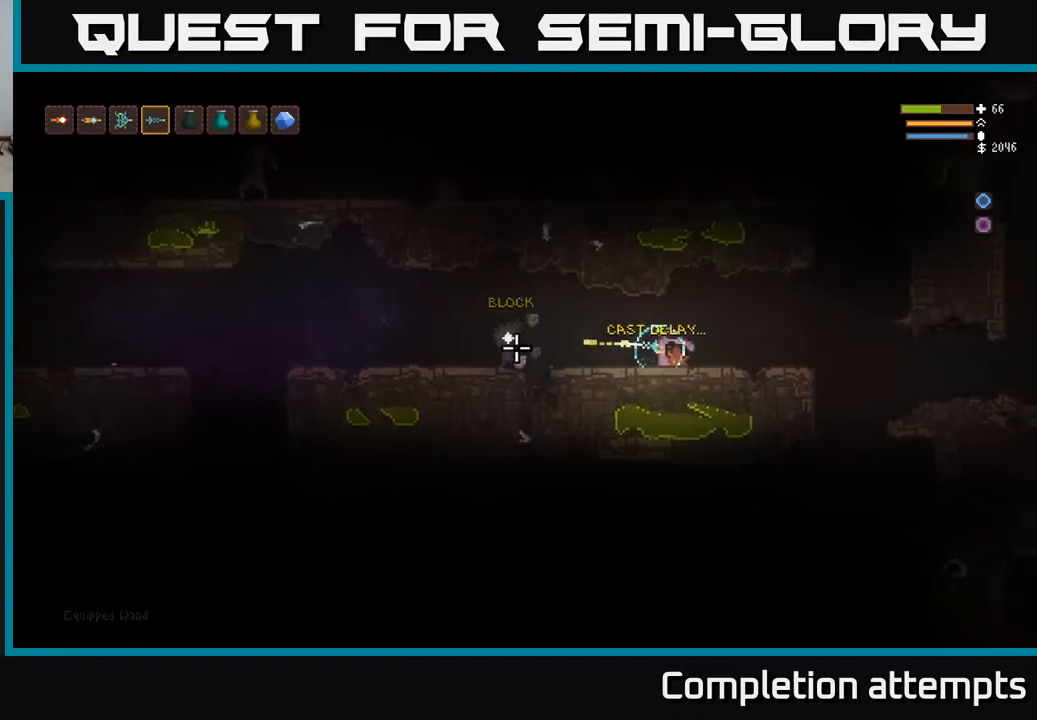
{"buttons": [], "left_stick": "right", "right_stick": "left", "events": [[17, "R2", "up"], [233, "left_stick", "right"]]}
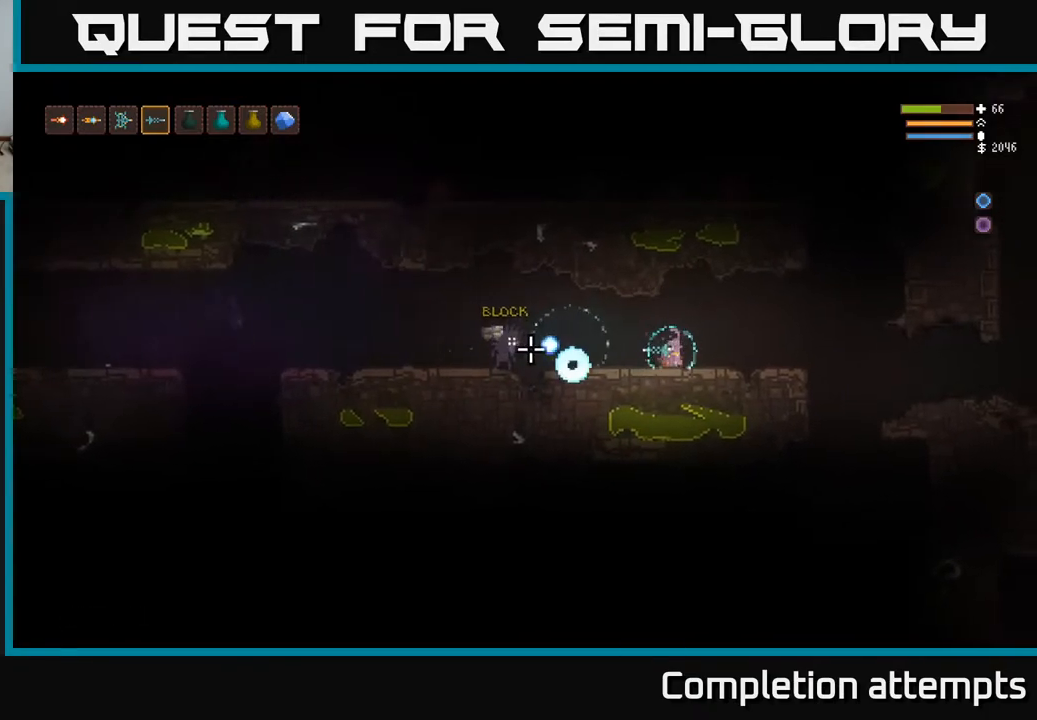
{"buttons": [], "left_stick": "center", "right_stick": "left", "events": [[150, "left_stick", "center"], [350, "left_stick", "left"], [450, "left_stick", "center"]]}
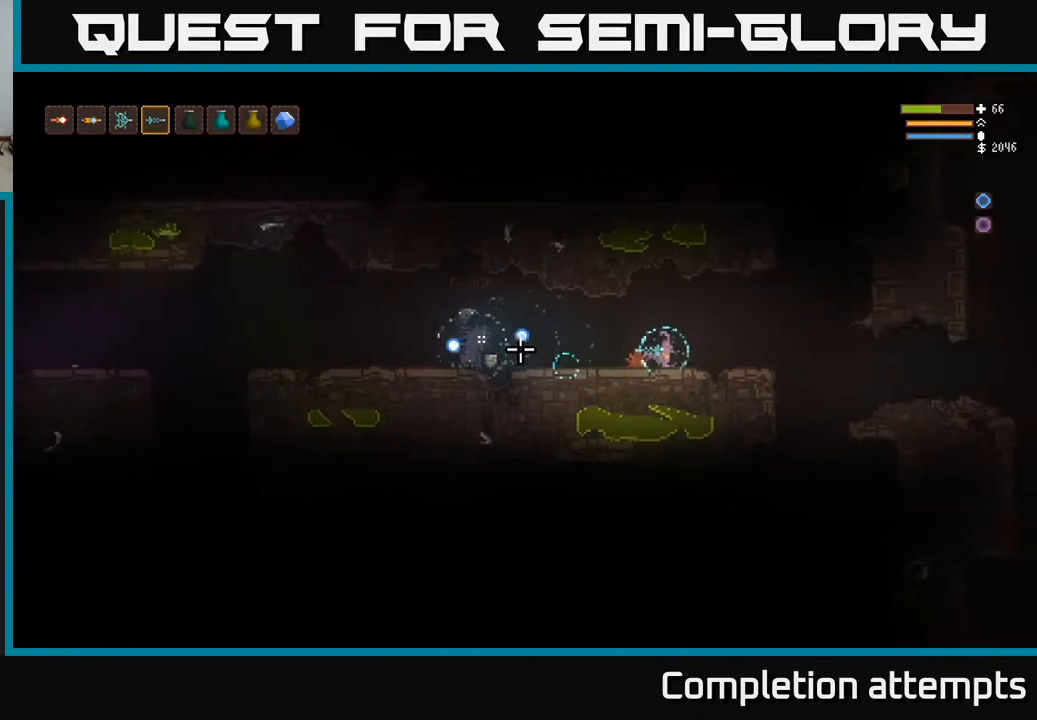
{"buttons": [], "left_stick": "center", "right_stick": "left", "events": []}
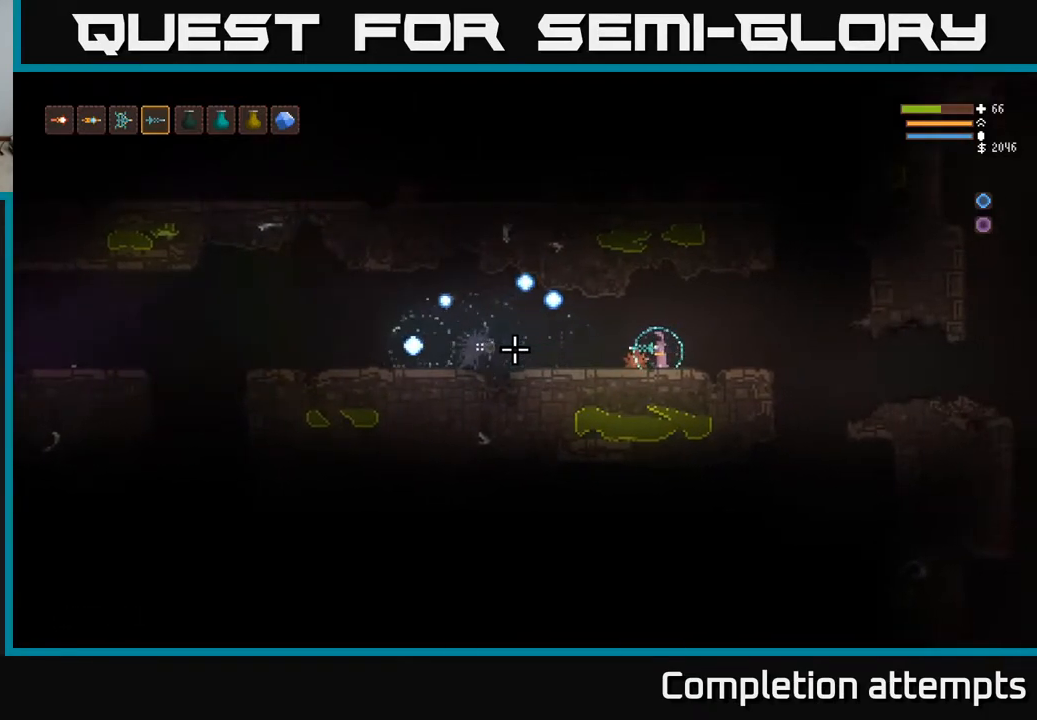
{"buttons": [], "left_stick": "left", "right_stick": "left", "events": [[283, "left_stick", "left"]]}
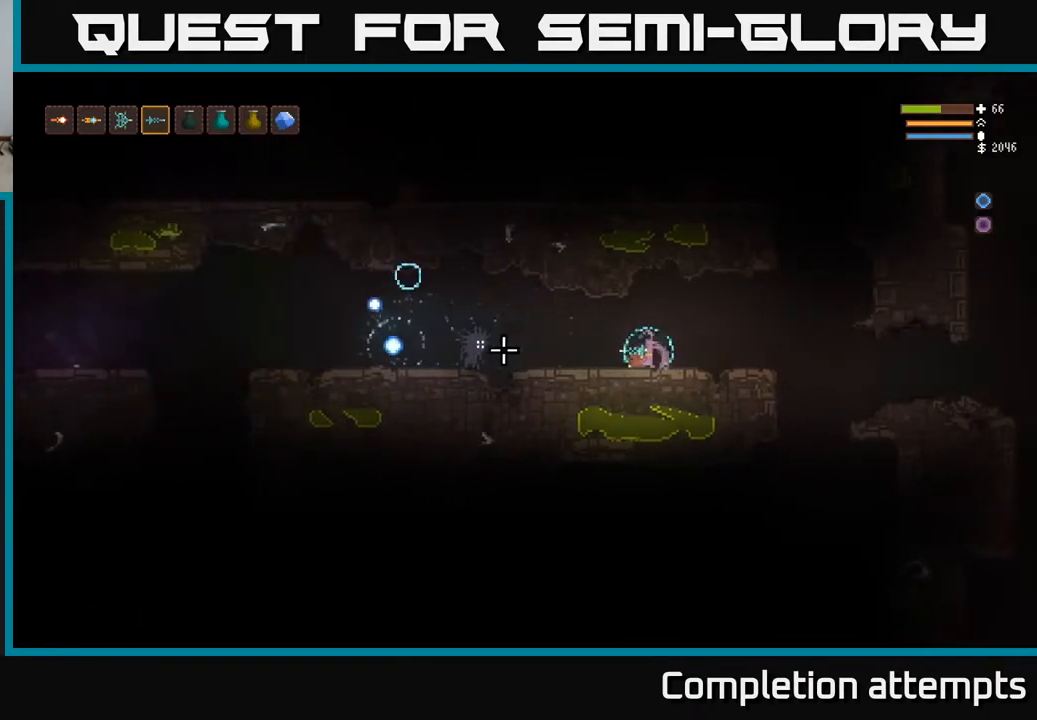
{"buttons": [], "left_stick": "center", "right_stick": "left", "events": [[183, "left_stick", "center"], [250, "R2", "down"], [400, "R2", "up"]]}